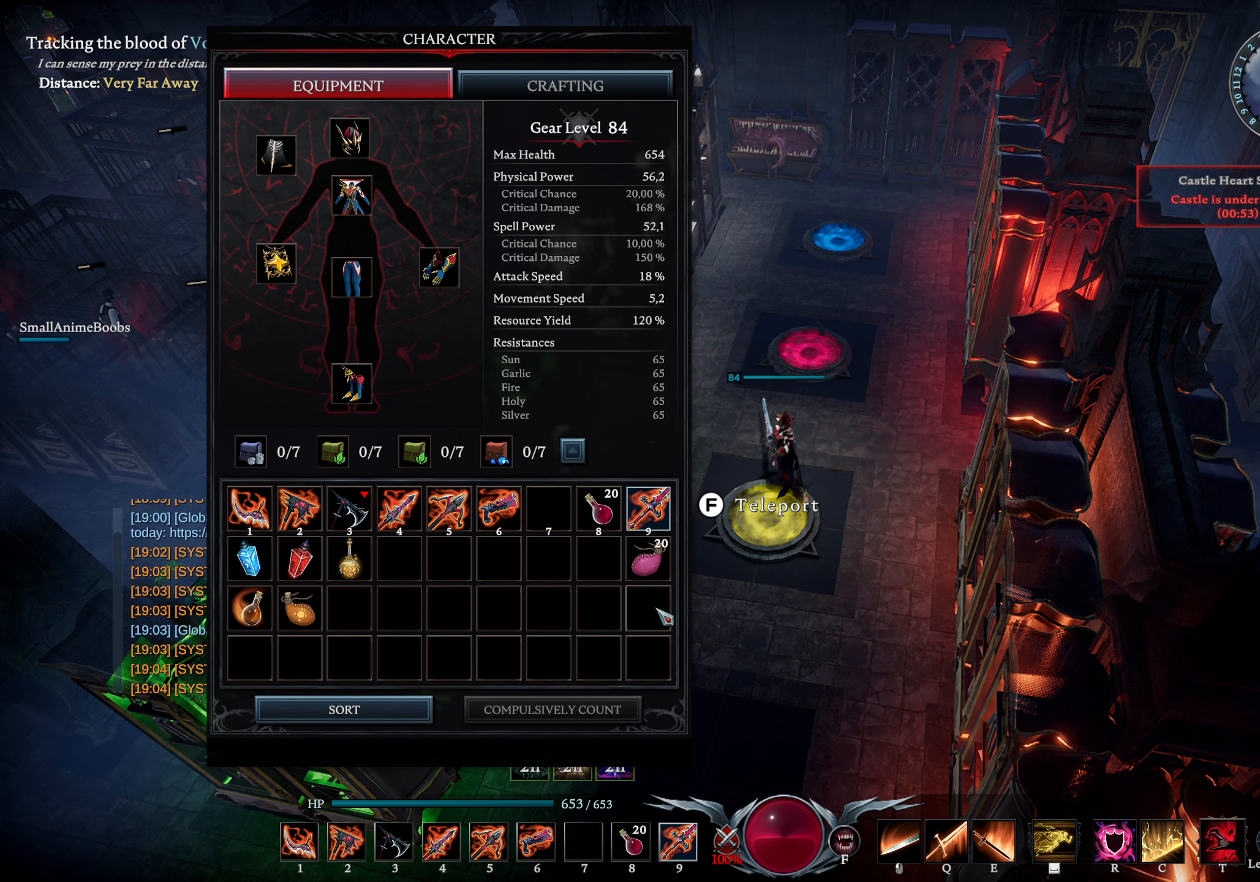
Gameplay with a controller (PlayStation layout); each line is a JSON object with the inputs held at the frame after it. "events" lists button and stick changes between this image and that frame as [ms after this image, input, new state], when the widget could be followed in between.
{"buttons": [], "left_stick": "center", "right_stick": "left", "events": [[467, "right_stick", "left"]]}
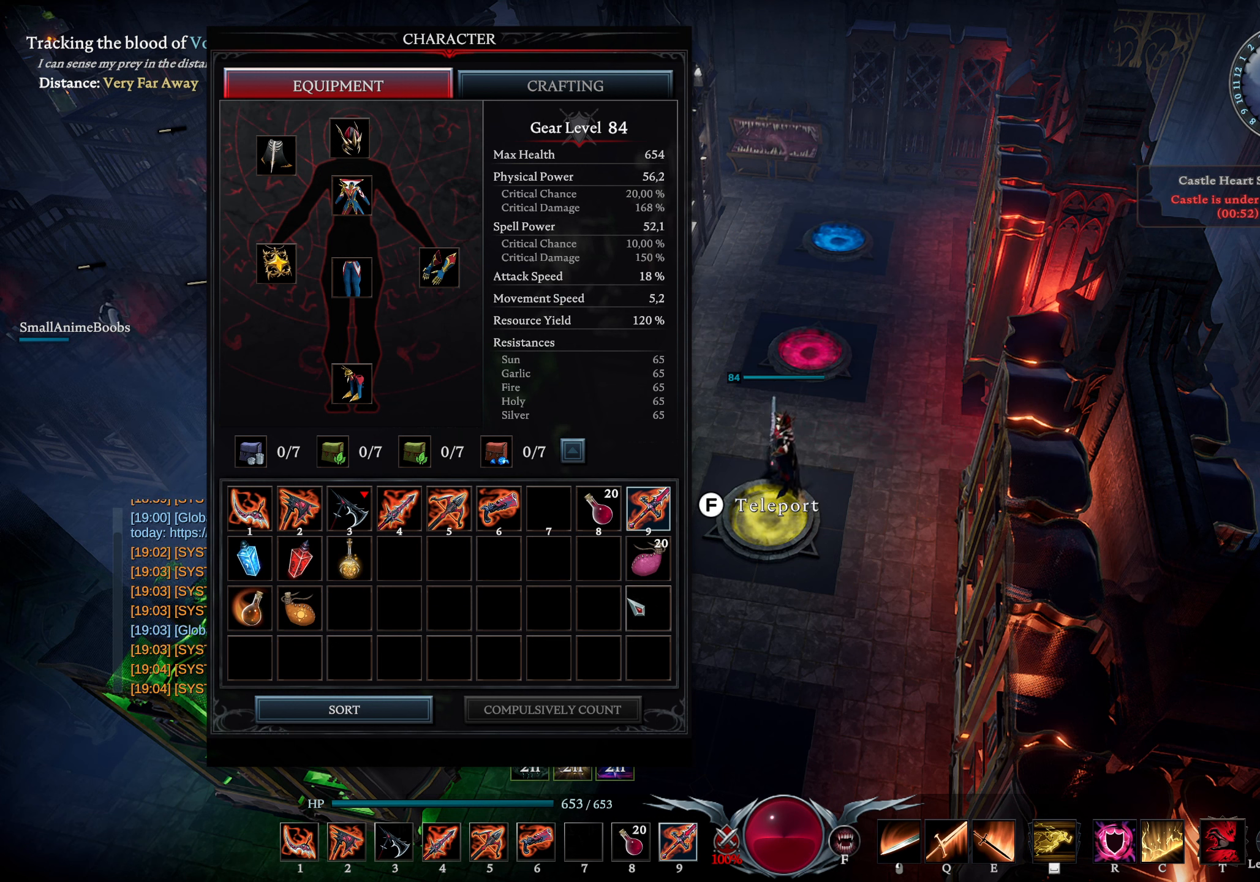
{"buttons": [], "left_stick": "center", "right_stick": "center", "events": [[50, "right_stick", "center"], [217, "right_stick", "left"], [350, "right_stick", "center"]]}
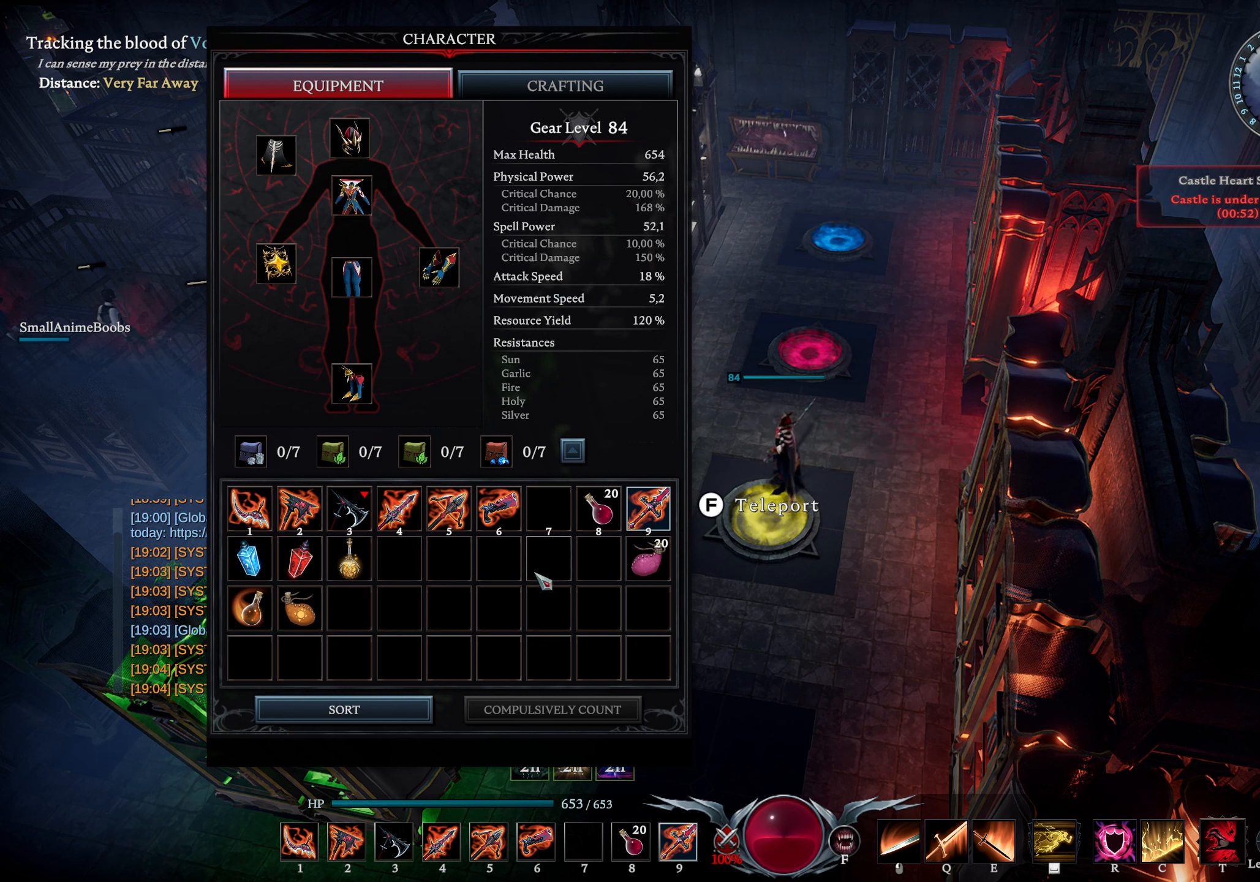
{"buttons": [], "left_stick": "center", "right_stick": "center", "events": [[433, "CROSS", "down"], [500, "CROSS", "up"]]}
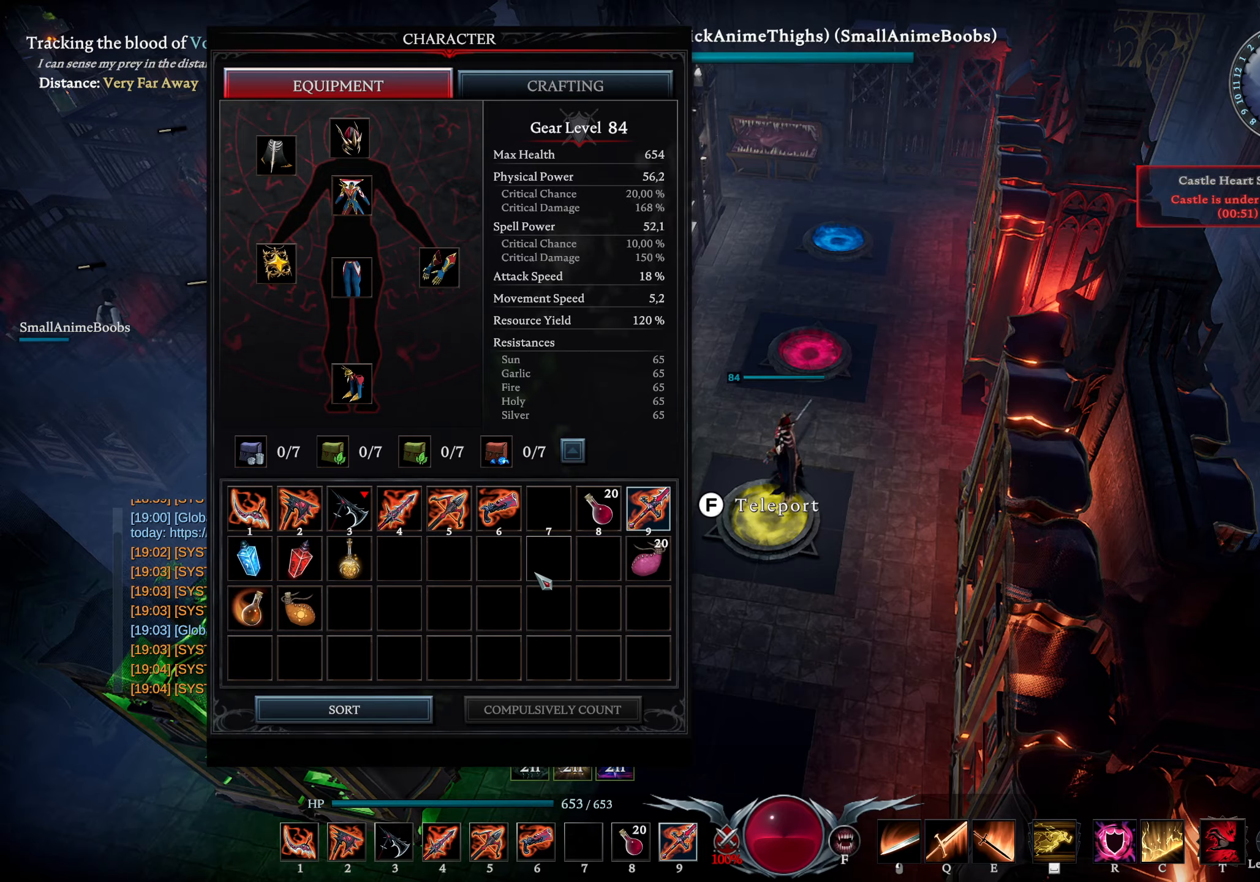
{"buttons": [], "left_stick": "center", "right_stick": "center", "events": [[317, "TOUCHPAD", "down"], [367, "TOUCHPAD", "up"]]}
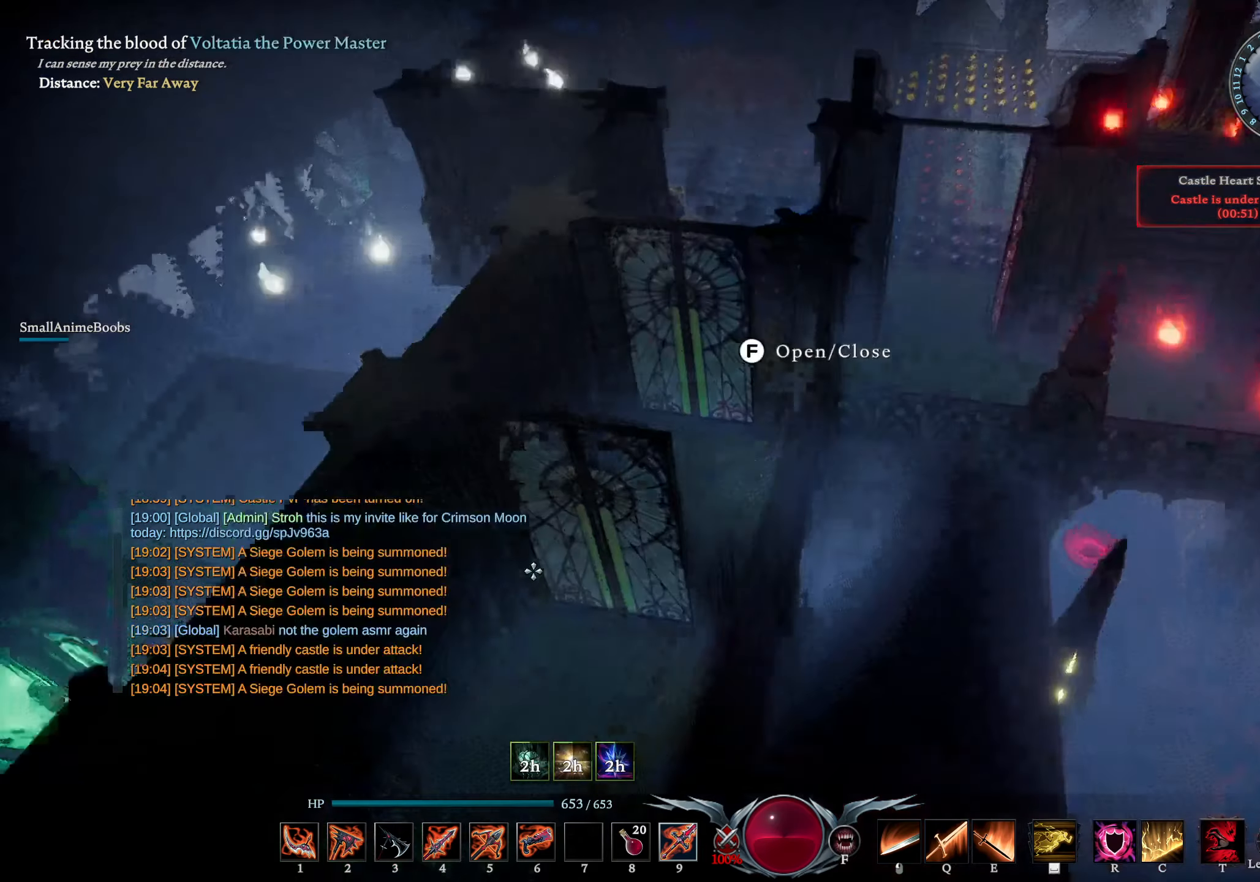
{"buttons": ["L2"], "left_stick": "up-right", "right_stick": "left", "events": [[134, "right_stick", "up-right"], [300, "right_stick", "center"], [417, "left_stick", "up-right"], [467, "L2", "down"], [467, "right_stick", "left"]]}
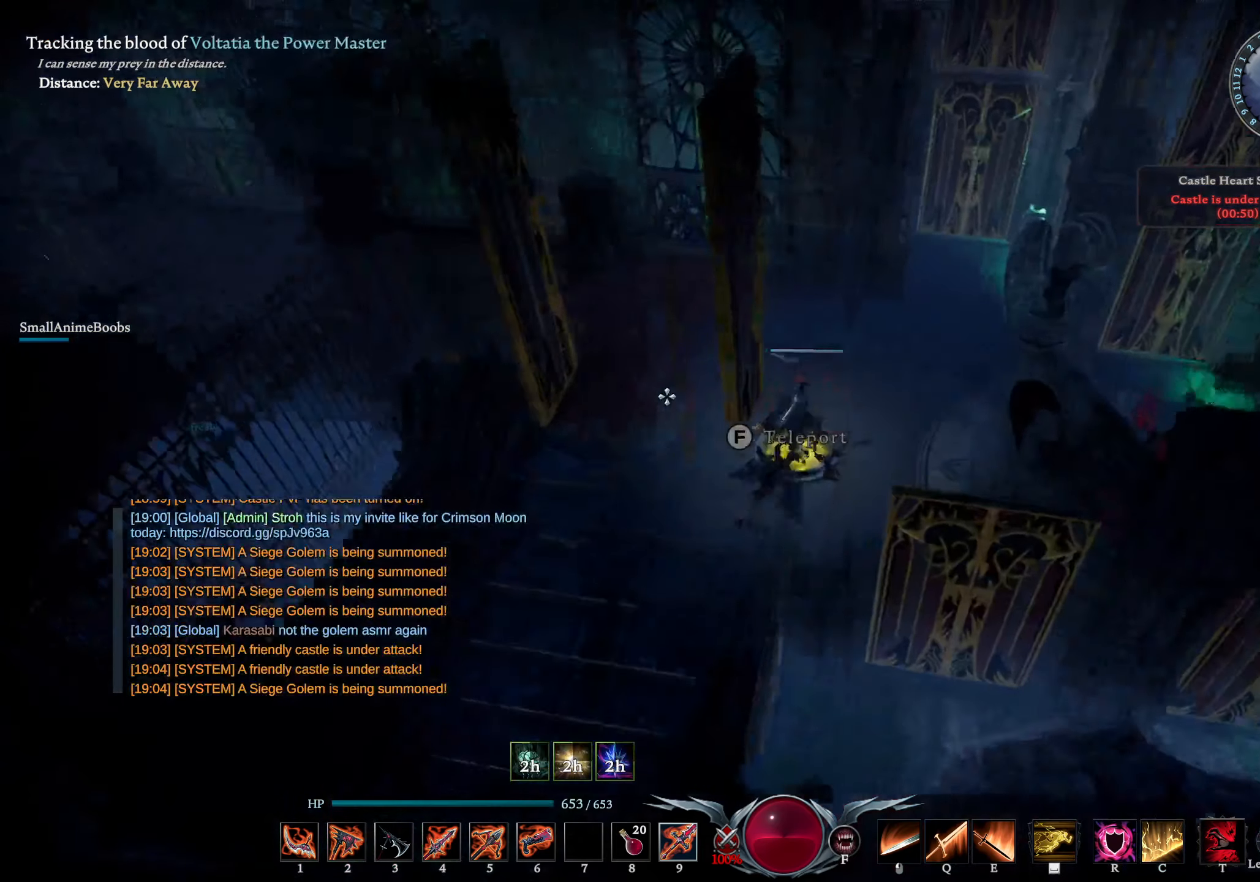
{"buttons": [], "left_stick": "up", "right_stick": "center", "events": [[184, "right_stick", "up-right"], [300, "L2", "up"], [300, "right_stick", "center"], [384, "left_stick", "up"]]}
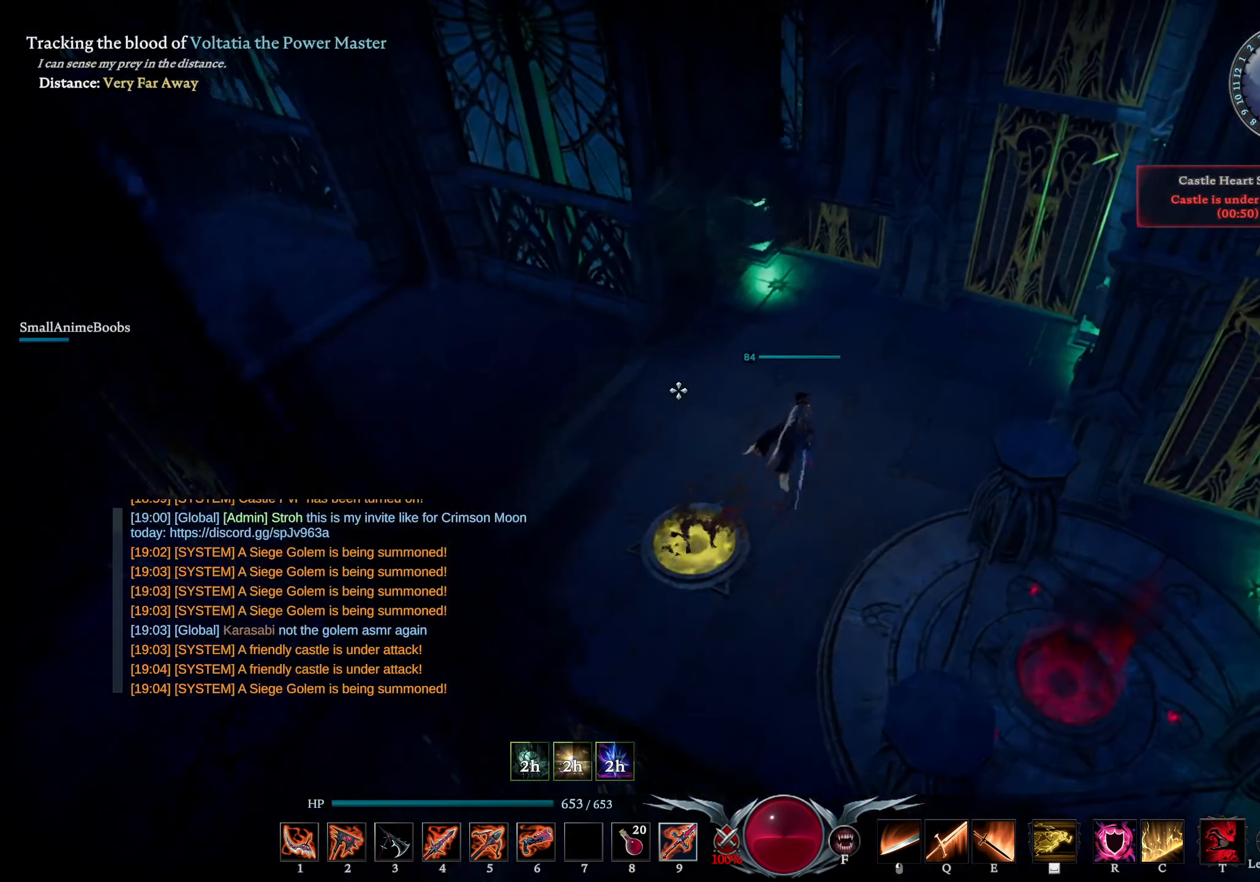
{"buttons": [], "left_stick": "center", "right_stick": "center", "events": [[34, "right_stick", "up-right"], [117, "right_stick", "center"], [417, "left_stick", "center"]]}
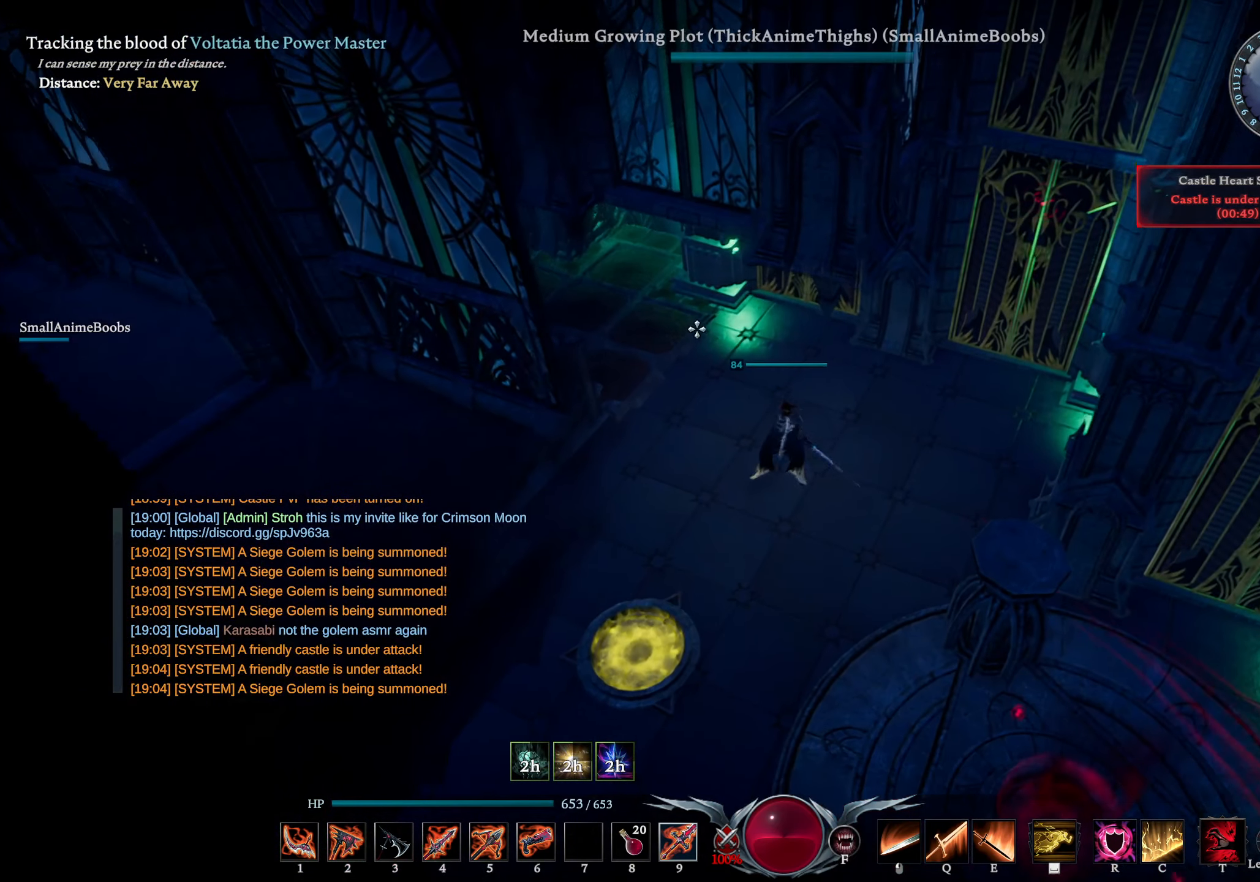
{"buttons": [], "left_stick": "down", "right_stick": "center", "events": [[234, "L1", "down"], [317, "SQUARE", "down"], [384, "L1", "up"], [384, "SQUARE", "up"], [484, "left_stick", "down"]]}
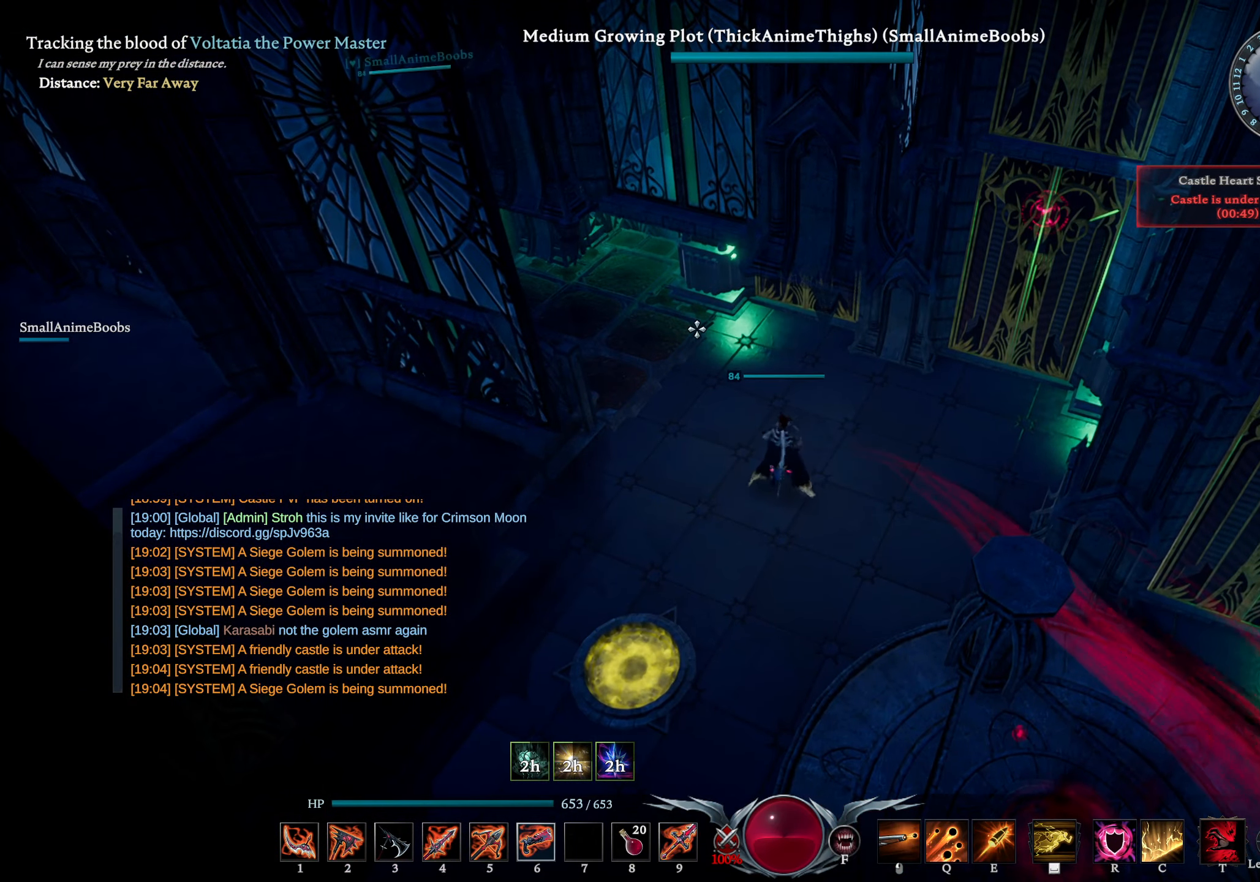
{"buttons": [], "left_stick": "right", "right_stick": "center", "events": [[217, "right_stick", "down-right"], [334, "right_stick", "center"], [450, "left_stick", "right"]]}
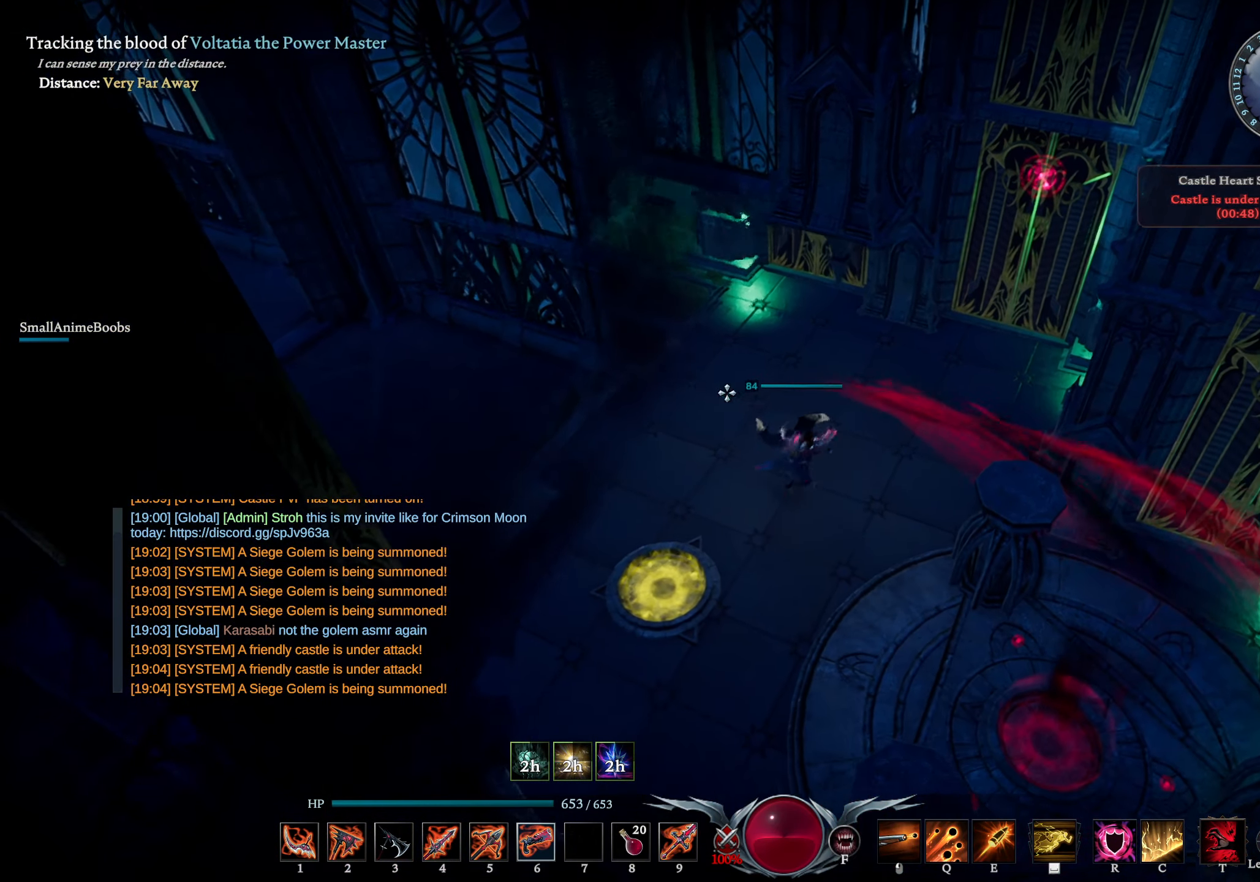
{"buttons": [], "left_stick": "center", "right_stick": "center", "events": [[17, "right_stick", "left"], [34, "L2", "down"], [200, "right_stick", "center"], [217, "L2", "up"], [217, "left_stick", "center"], [300, "left_stick", "down-left"], [317, "right_stick", "right"], [367, "right_stick", "center"], [484, "left_stick", "center"]]}
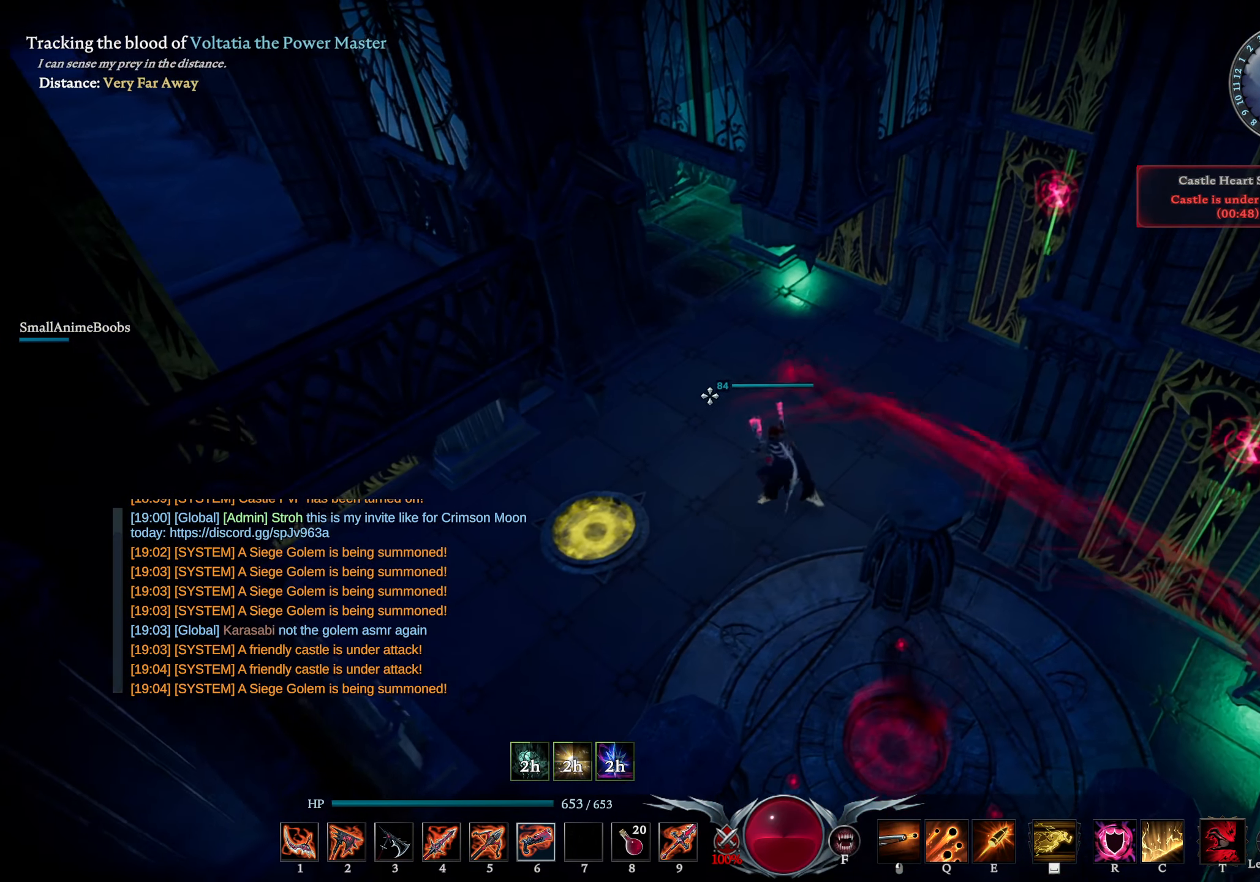
{"buttons": [], "left_stick": "center", "right_stick": "center", "events": [[250, "right_stick", "right"], [350, "right_stick", "center"]]}
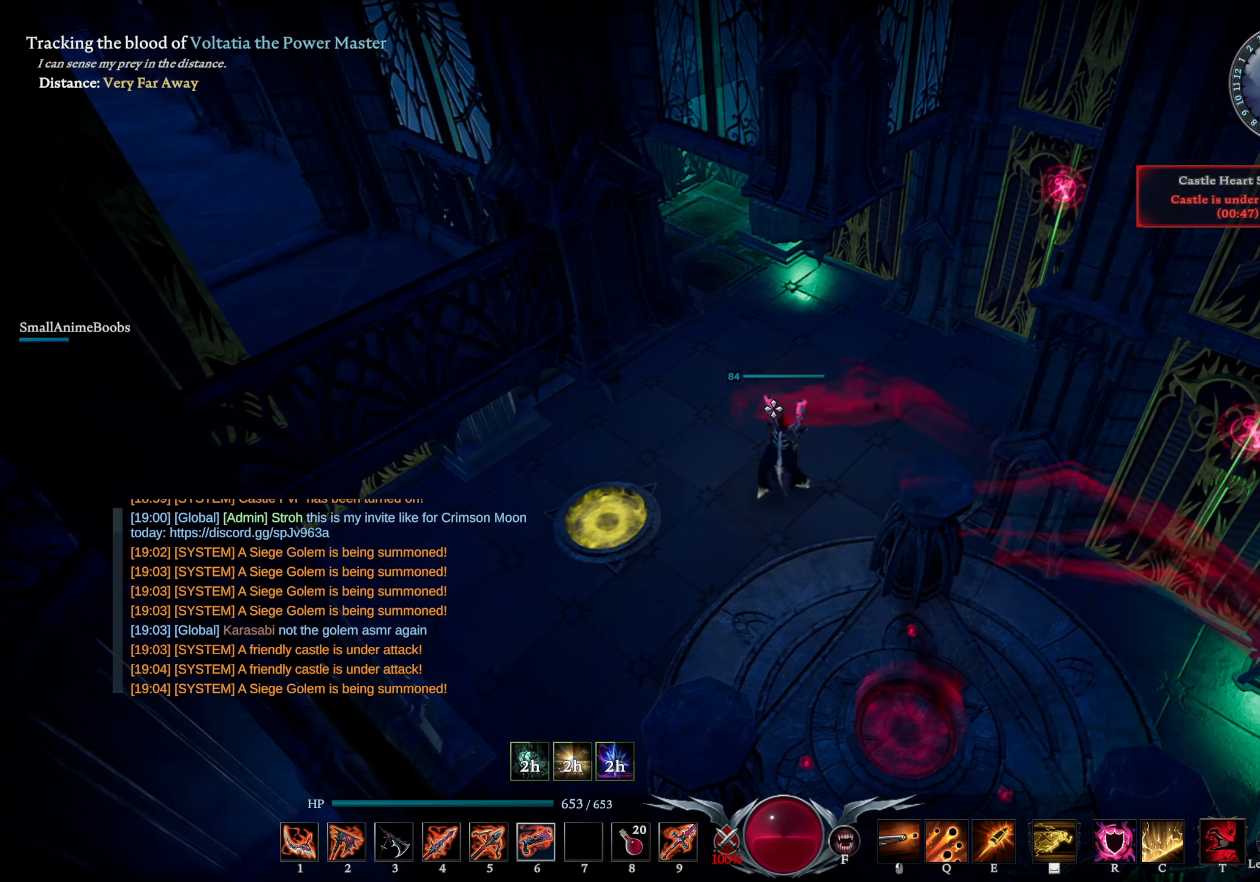
{"buttons": [], "left_stick": "down-left", "right_stick": "center", "events": [[417, "left_stick", "down-left"]]}
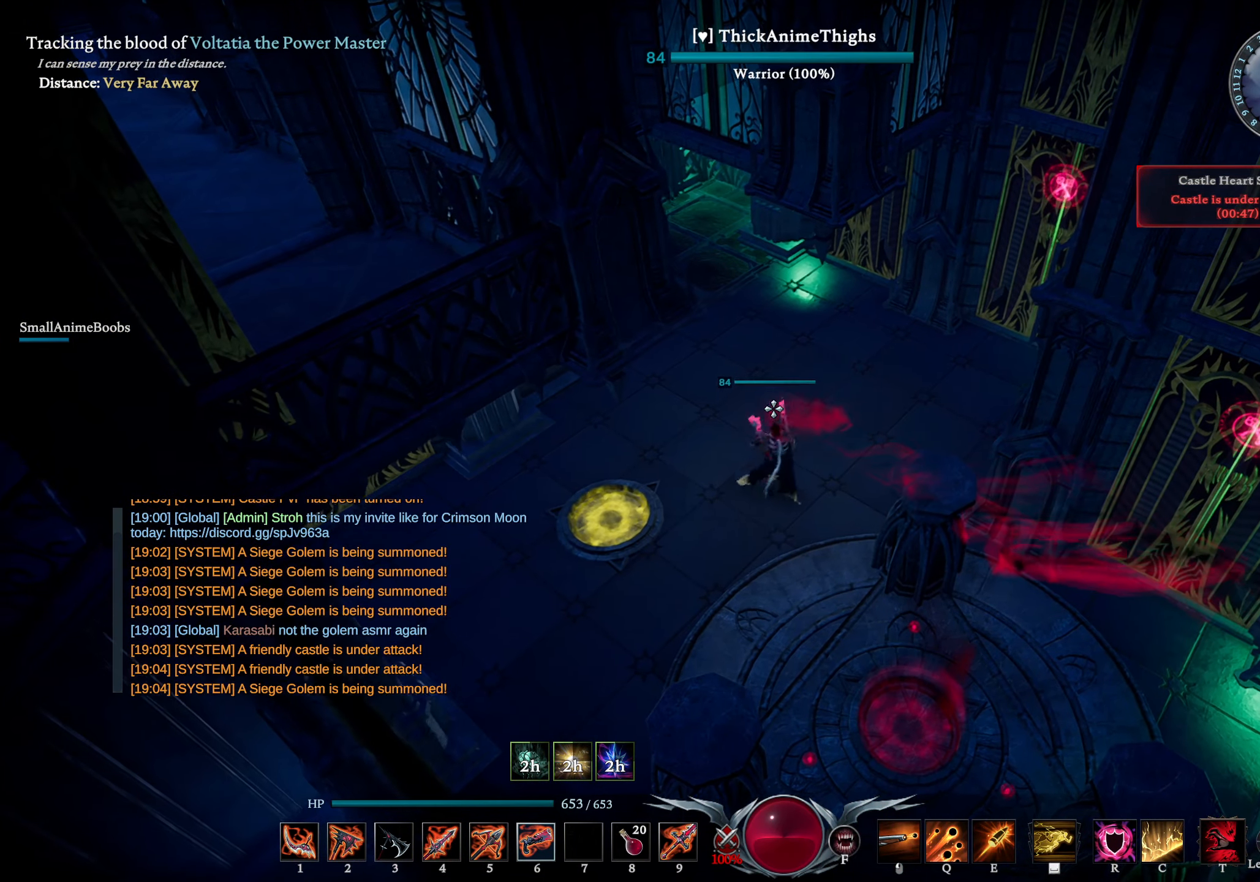
{"buttons": [], "left_stick": "left", "right_stick": "center", "events": [[484, "left_stick", "left"]]}
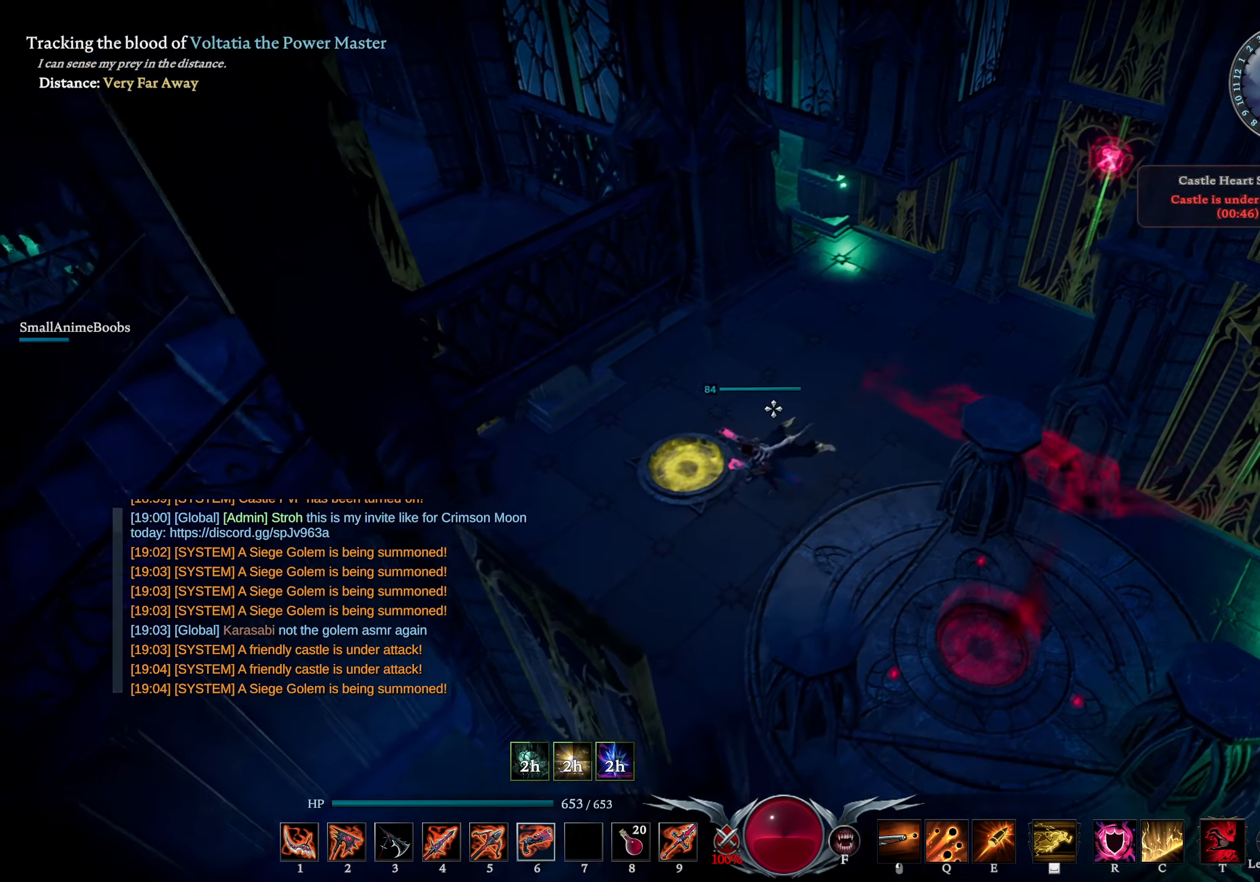
{"buttons": [], "left_stick": "center", "right_stick": "center", "events": [[100, "CROSS", "down"], [166, "CROSS", "up"], [216, "left_stick", "center"]]}
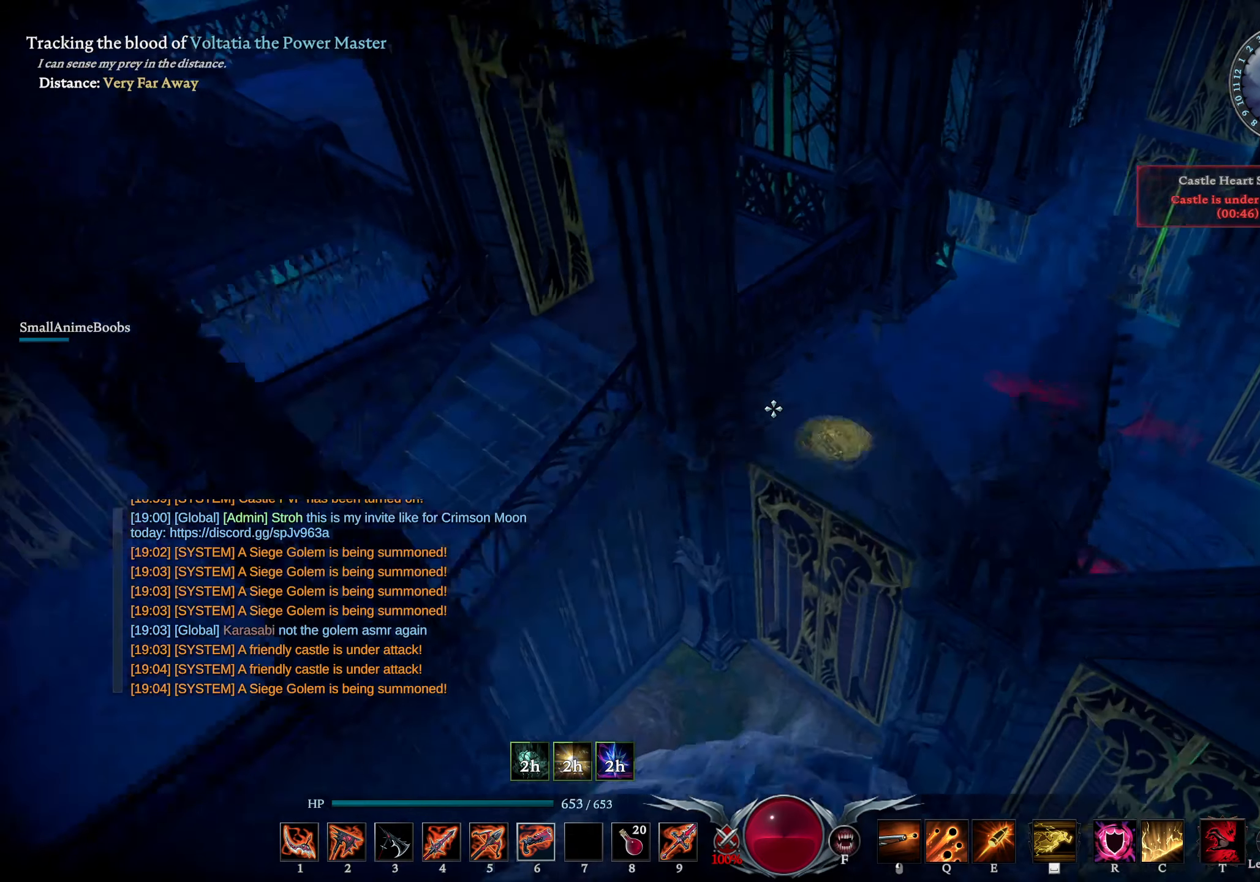
{"buttons": [], "left_stick": "center", "right_stick": "left", "events": [[150, "TOUCHPAD", "down"], [216, "TOUCHPAD", "up"], [500, "right_stick", "left"]]}
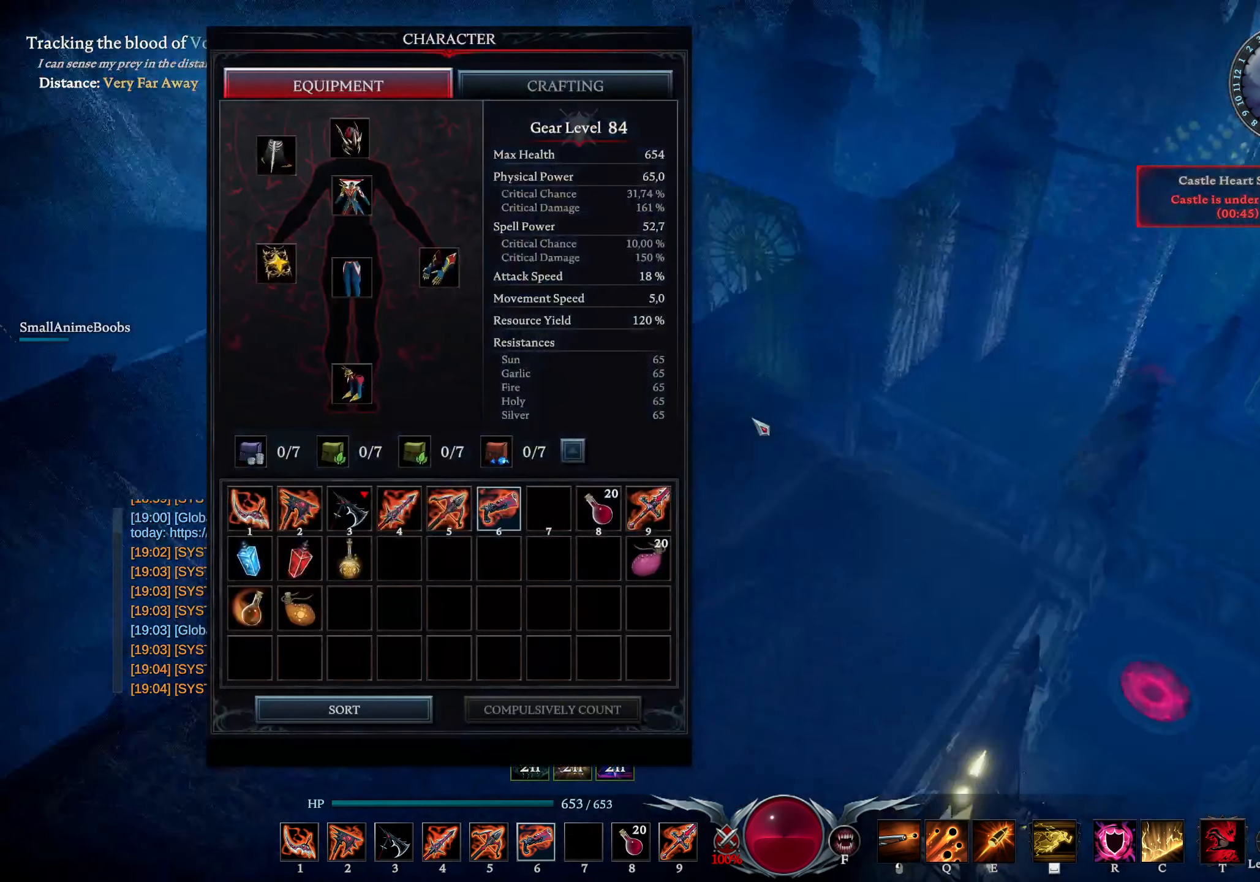
{"buttons": [], "left_stick": "center", "right_stick": "center", "events": [[166, "right_stick", "center"], [383, "right_stick", "down-right"], [483, "right_stick", "center"]]}
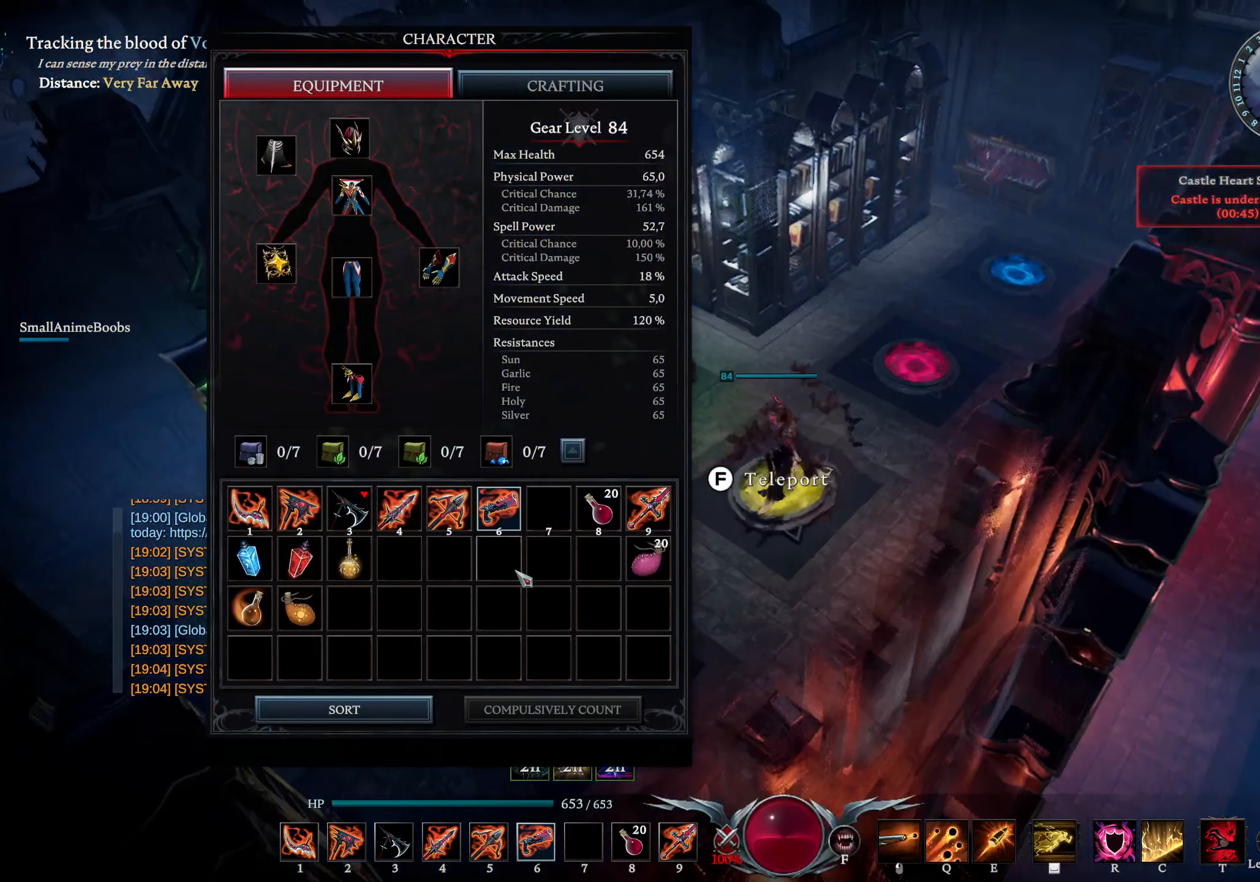
{"buttons": [], "left_stick": "center", "right_stick": "center", "events": [[116, "right_stick", "left"], [250, "right_stick", "center"]]}
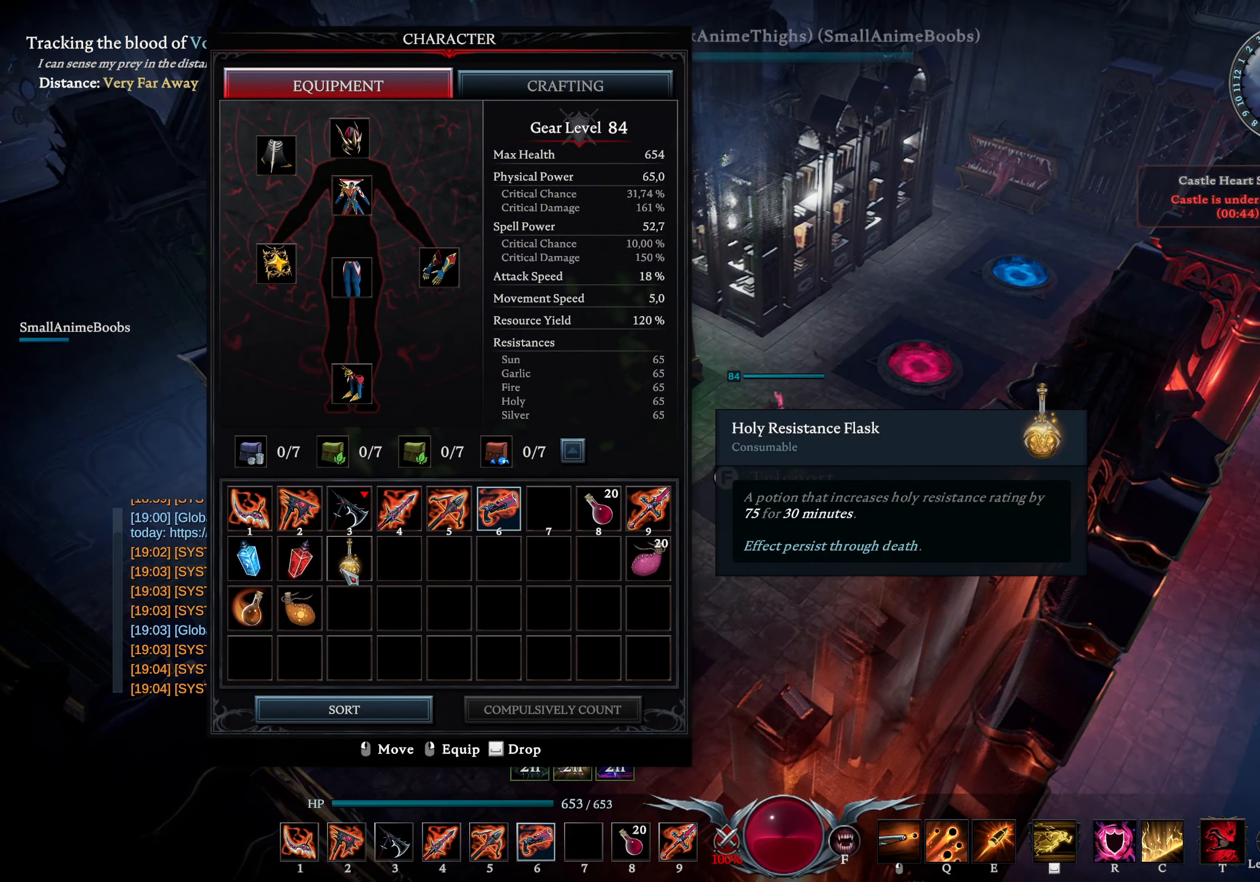
{"buttons": [], "left_stick": "center", "right_stick": "center", "events": [[16, "L2", "down"], [133, "L2", "up"]]}
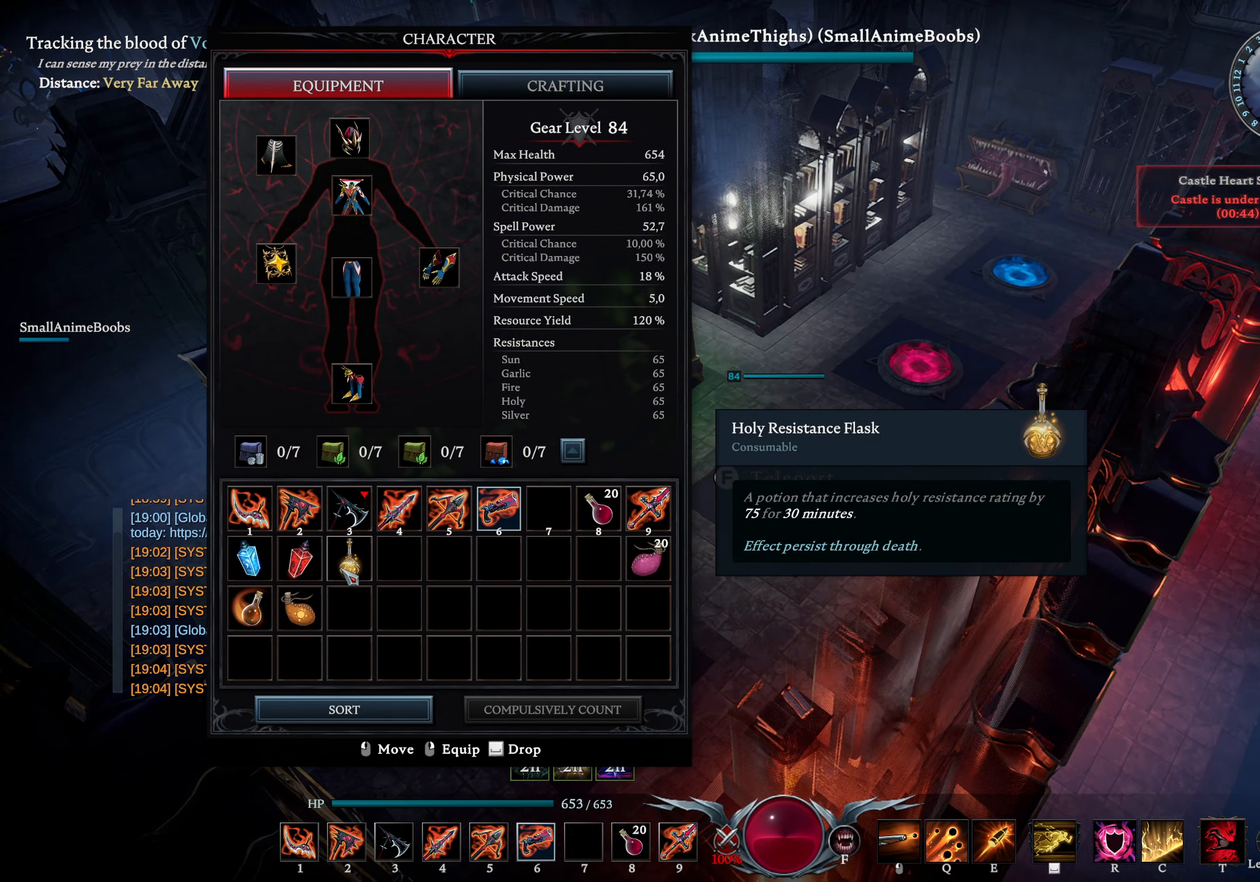
{"buttons": [], "left_stick": "center", "right_stick": "center", "events": [[233, "right_stick", "left"], [283, "right_stick", "center"]]}
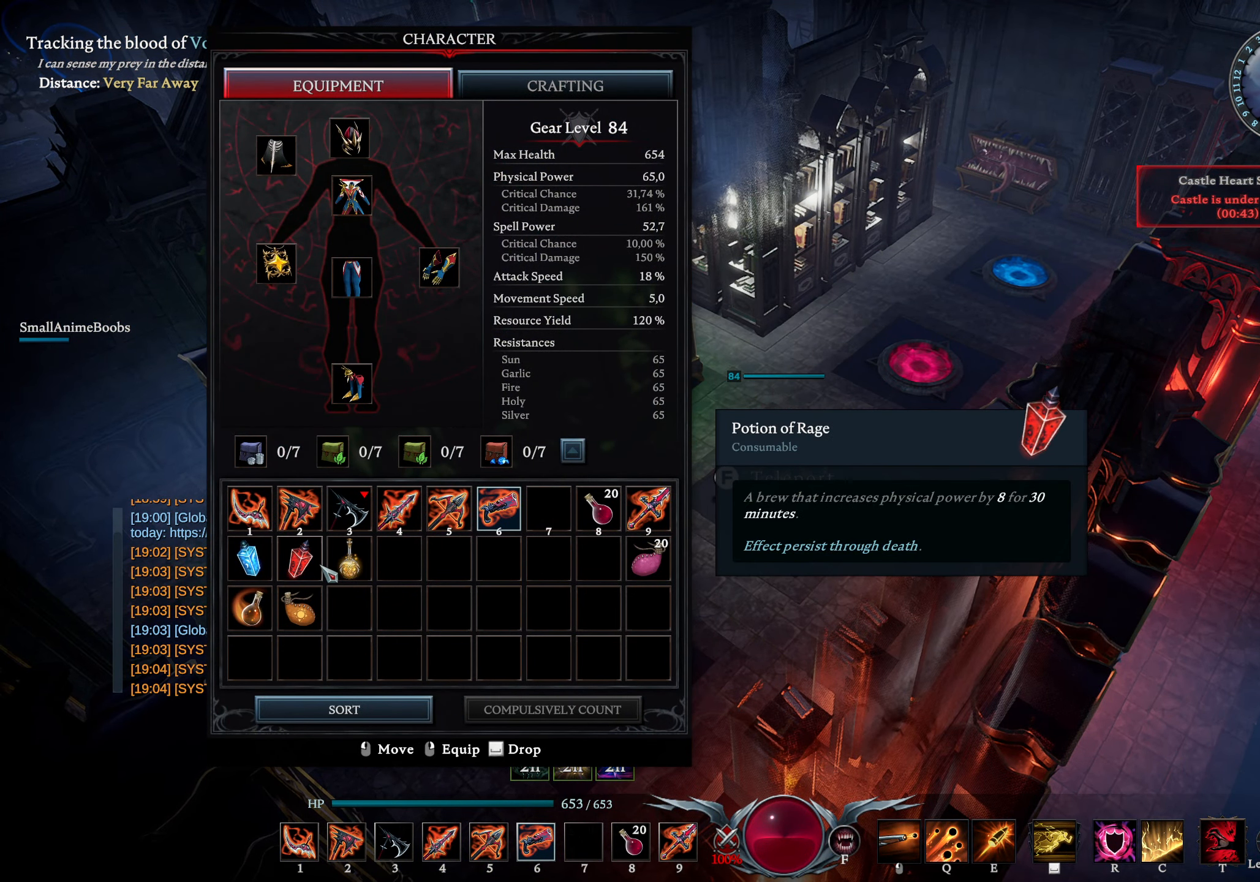
{"buttons": [], "left_stick": "center", "right_stick": "center", "events": []}
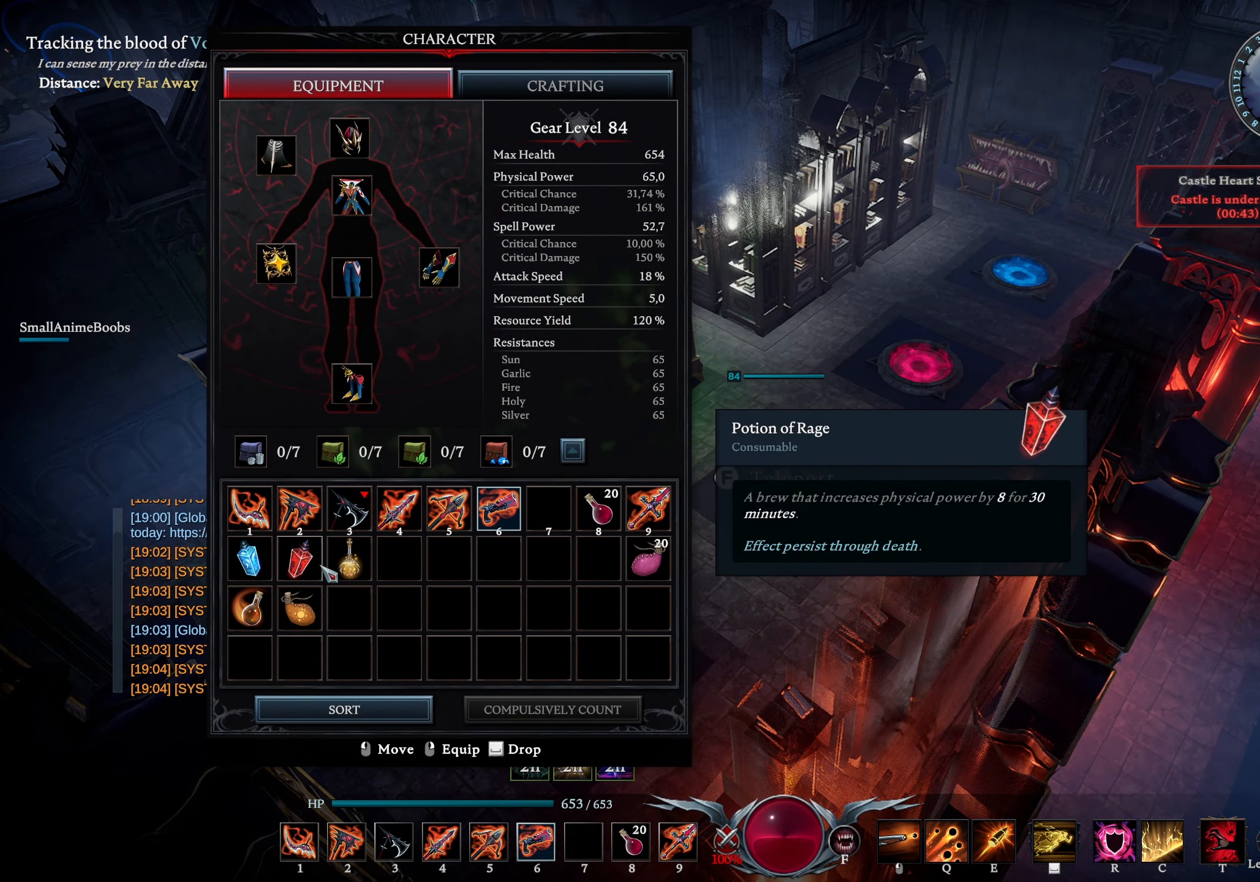
{"buttons": ["L2"], "left_stick": "center", "right_stick": "center", "events": [[83, "right_stick", "left"], [150, "right_stick", "center"], [500, "L2", "down"]]}
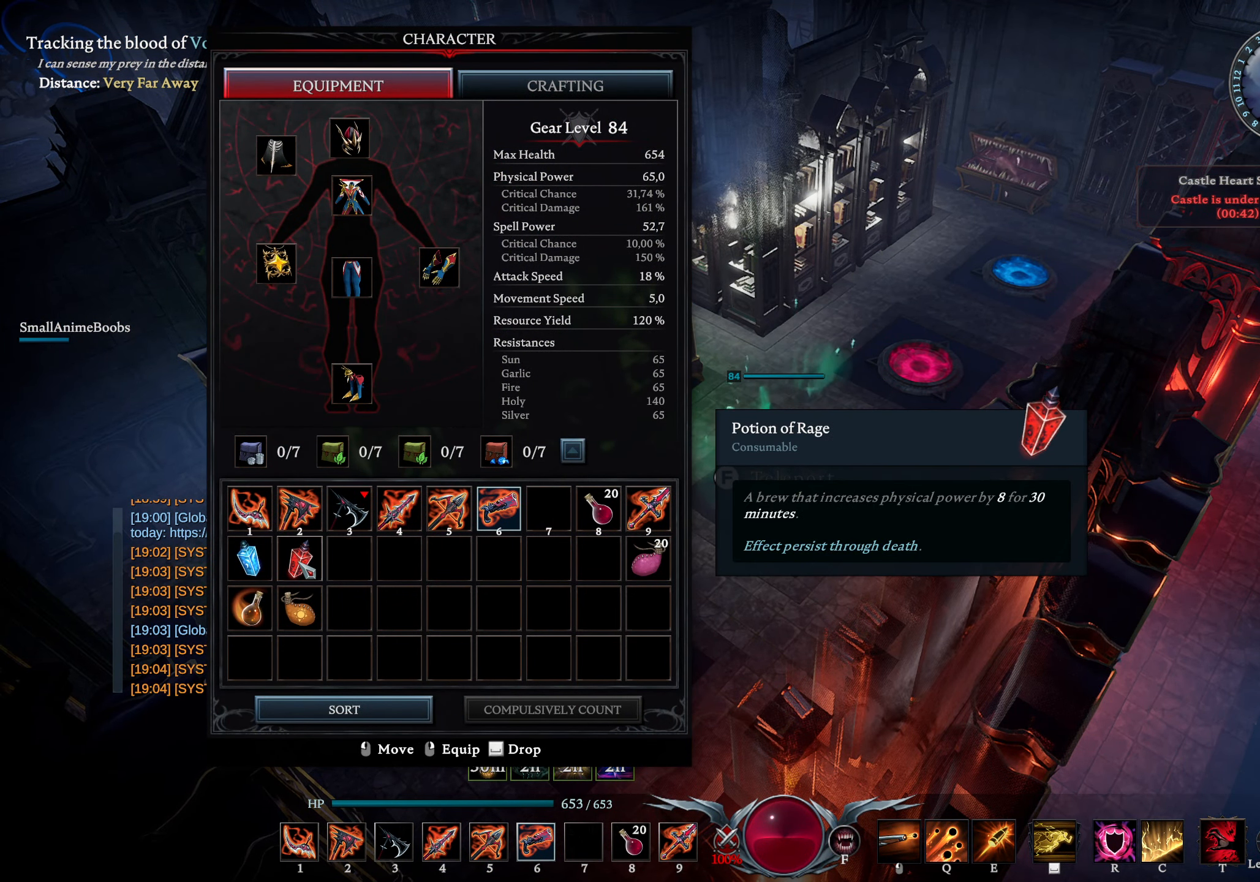
{"buttons": [], "left_stick": "center", "right_stick": "center", "events": [[166, "L2", "up"]]}
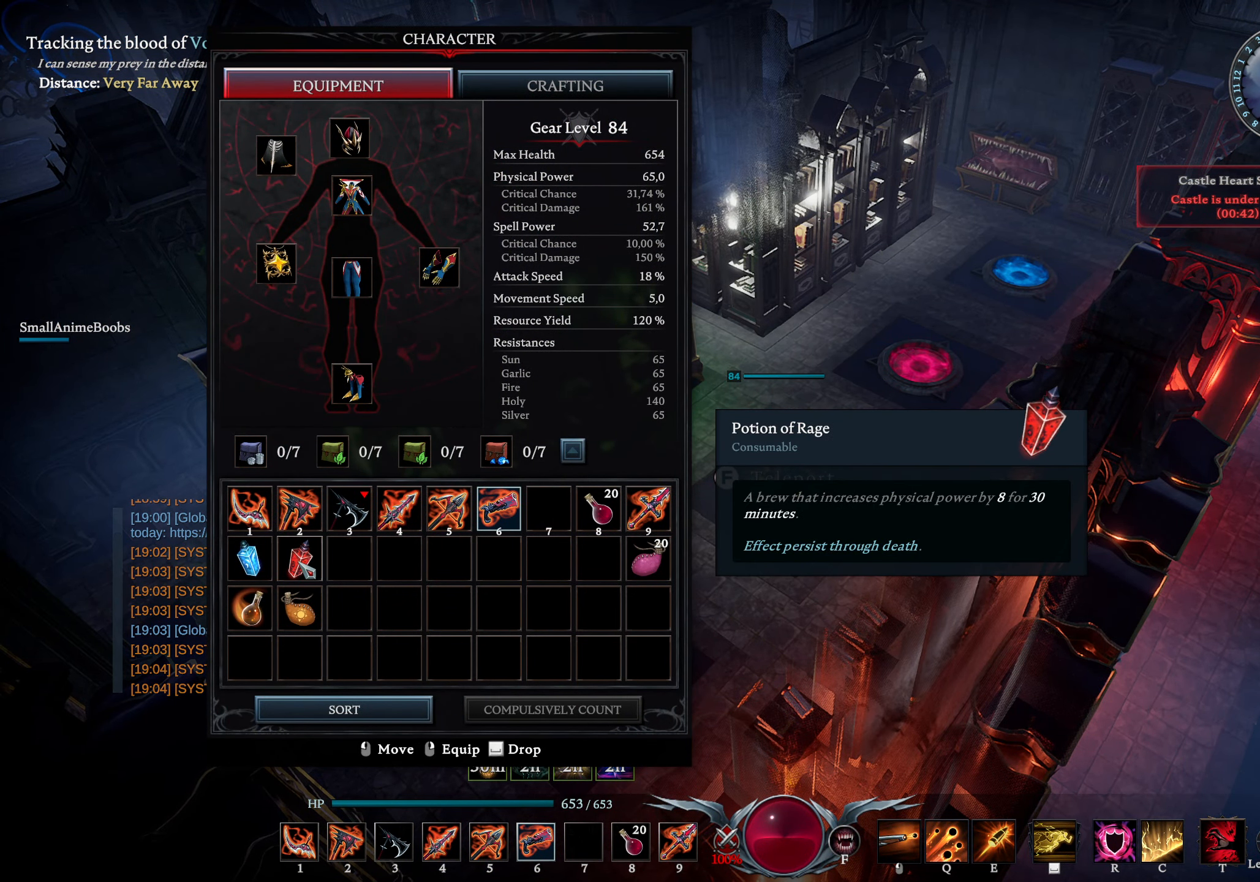
{"buttons": [], "left_stick": "center", "right_stick": "center", "events": [[383, "right_stick", "left"], [466, "right_stick", "center"]]}
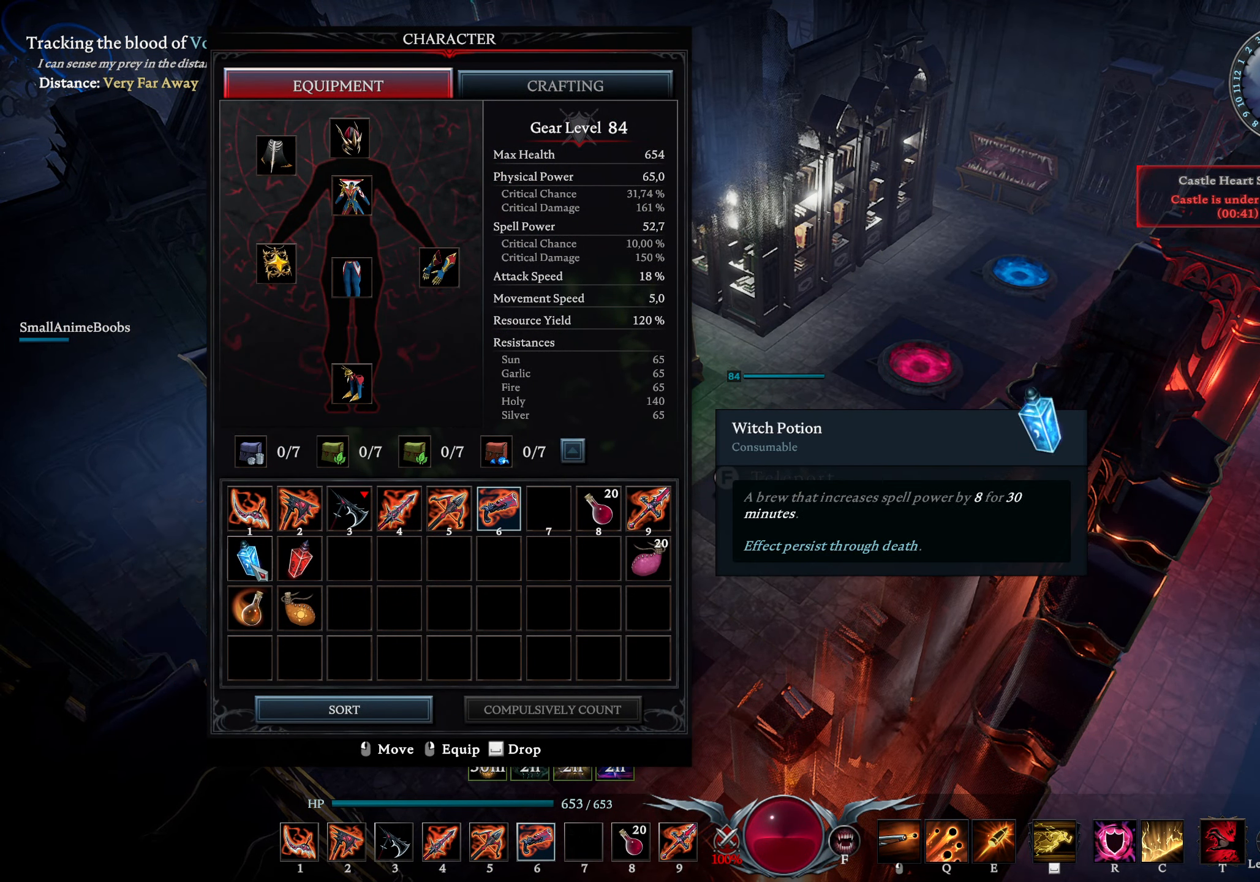
{"buttons": [], "left_stick": "center", "right_stick": "center", "events": []}
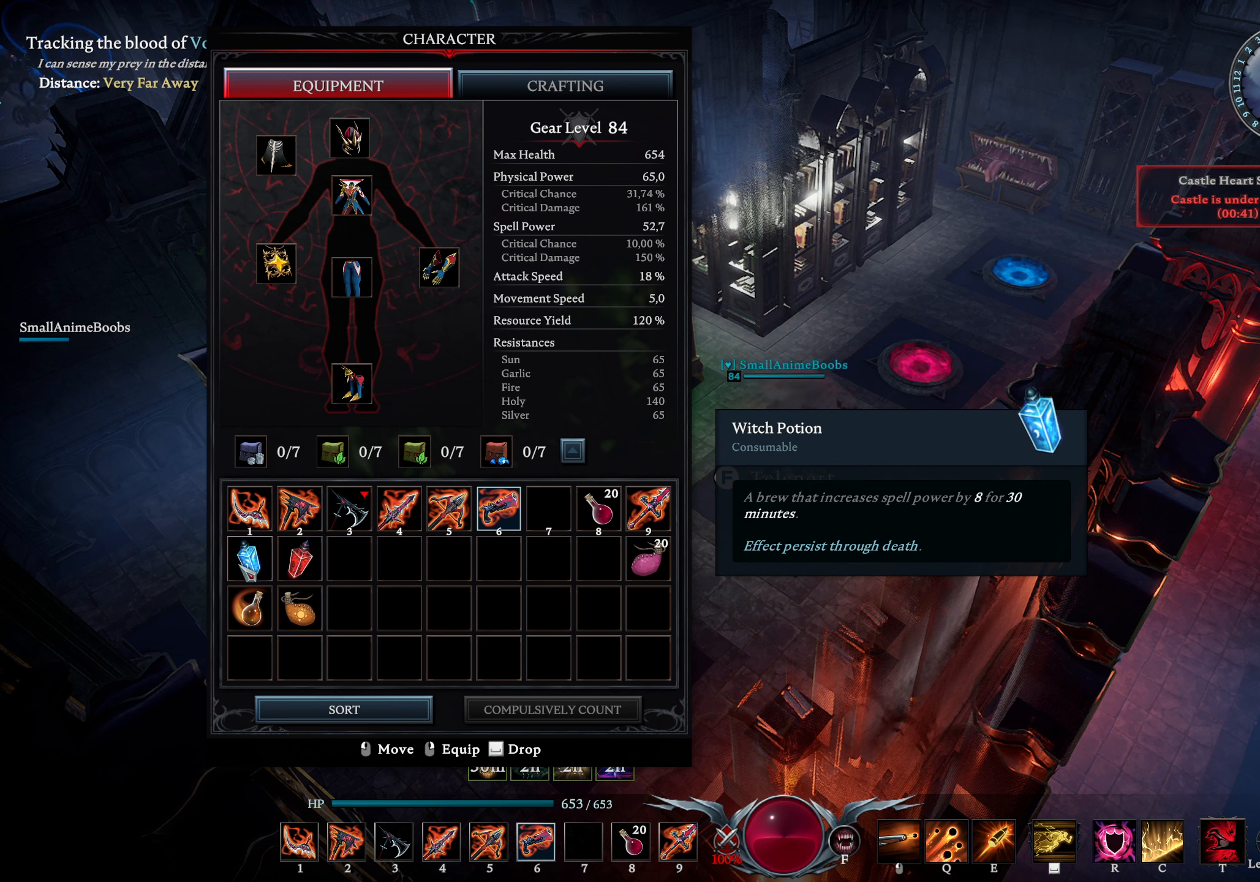
{"buttons": [], "left_stick": "center", "right_stick": "center", "events": []}
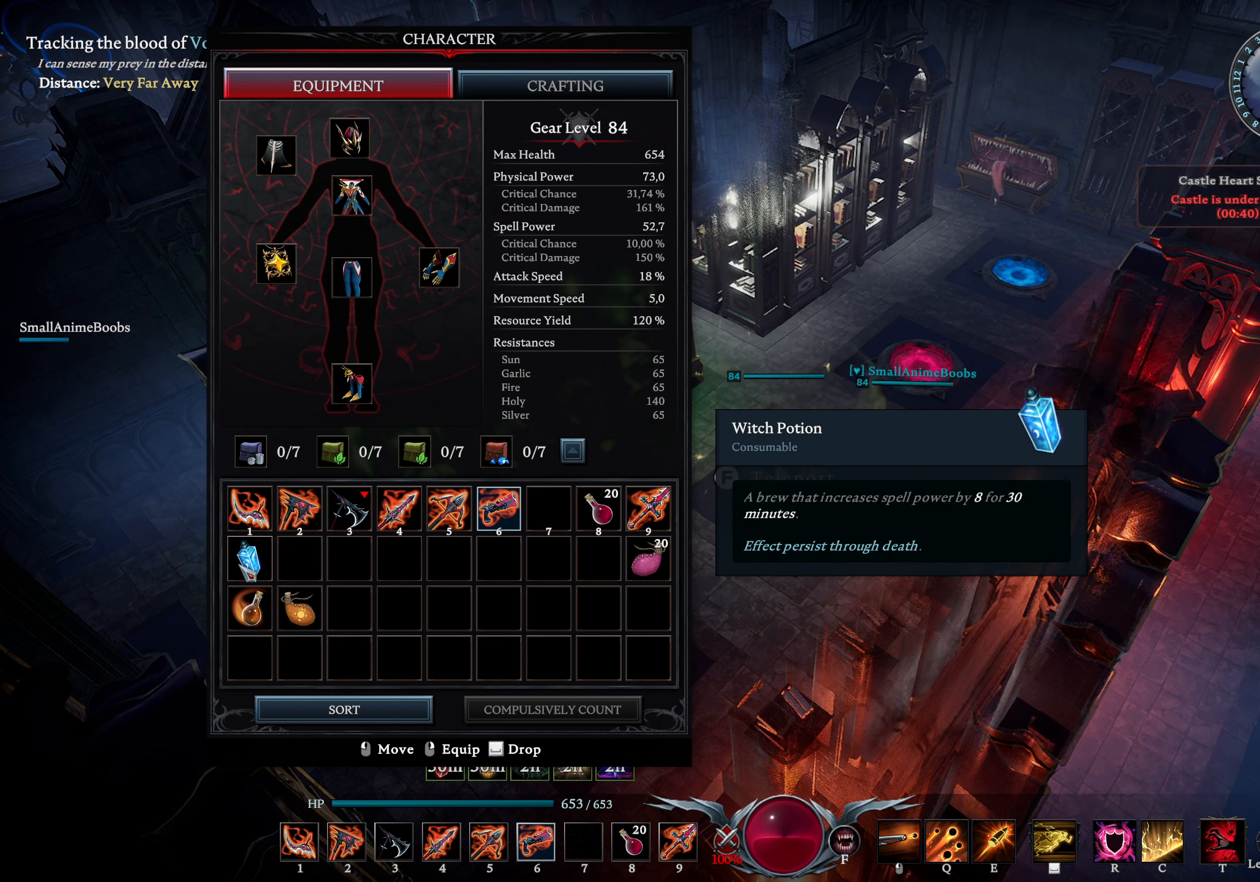
{"buttons": [], "left_stick": "center", "right_stick": "center", "events": [[133, "L2", "down"], [267, "L2", "up"]]}
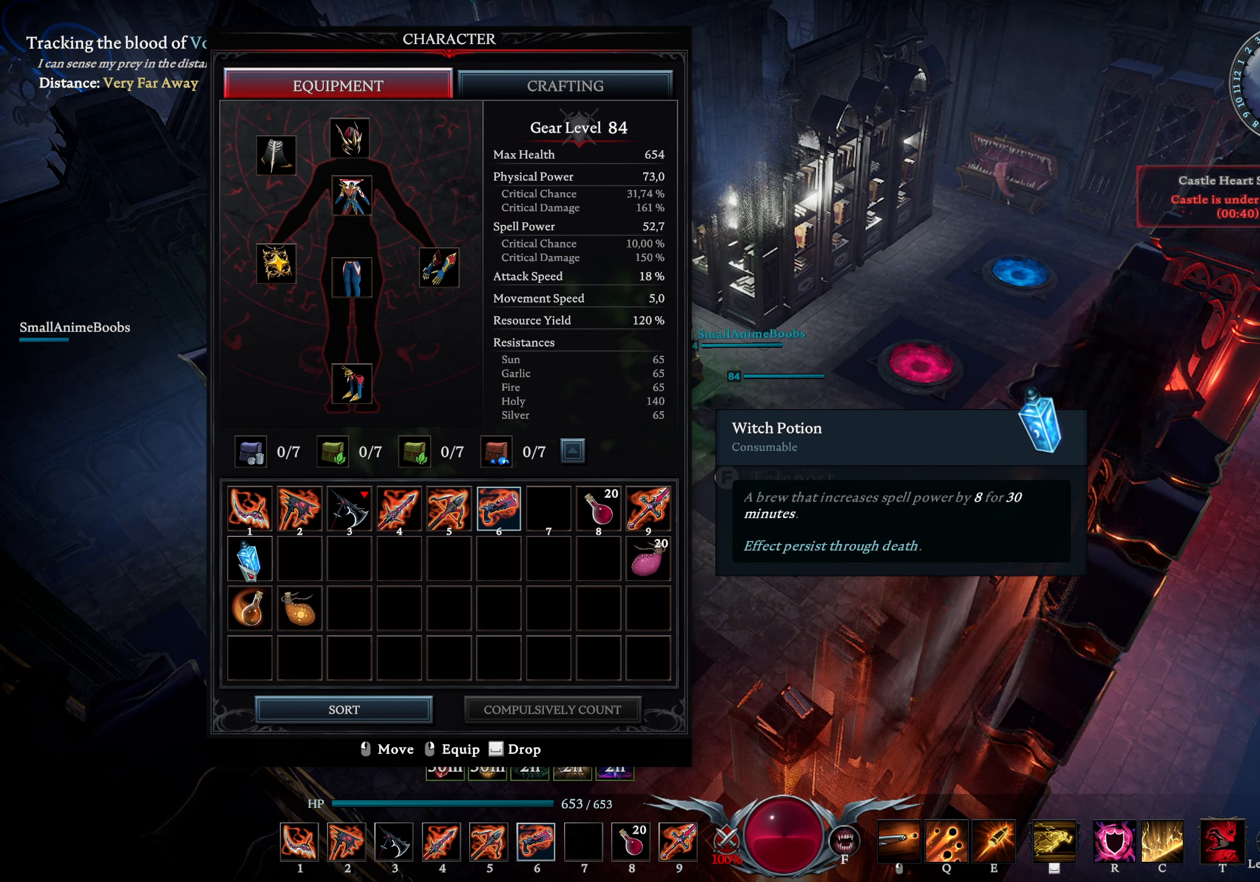
{"buttons": [], "left_stick": "center", "right_stick": "center", "events": []}
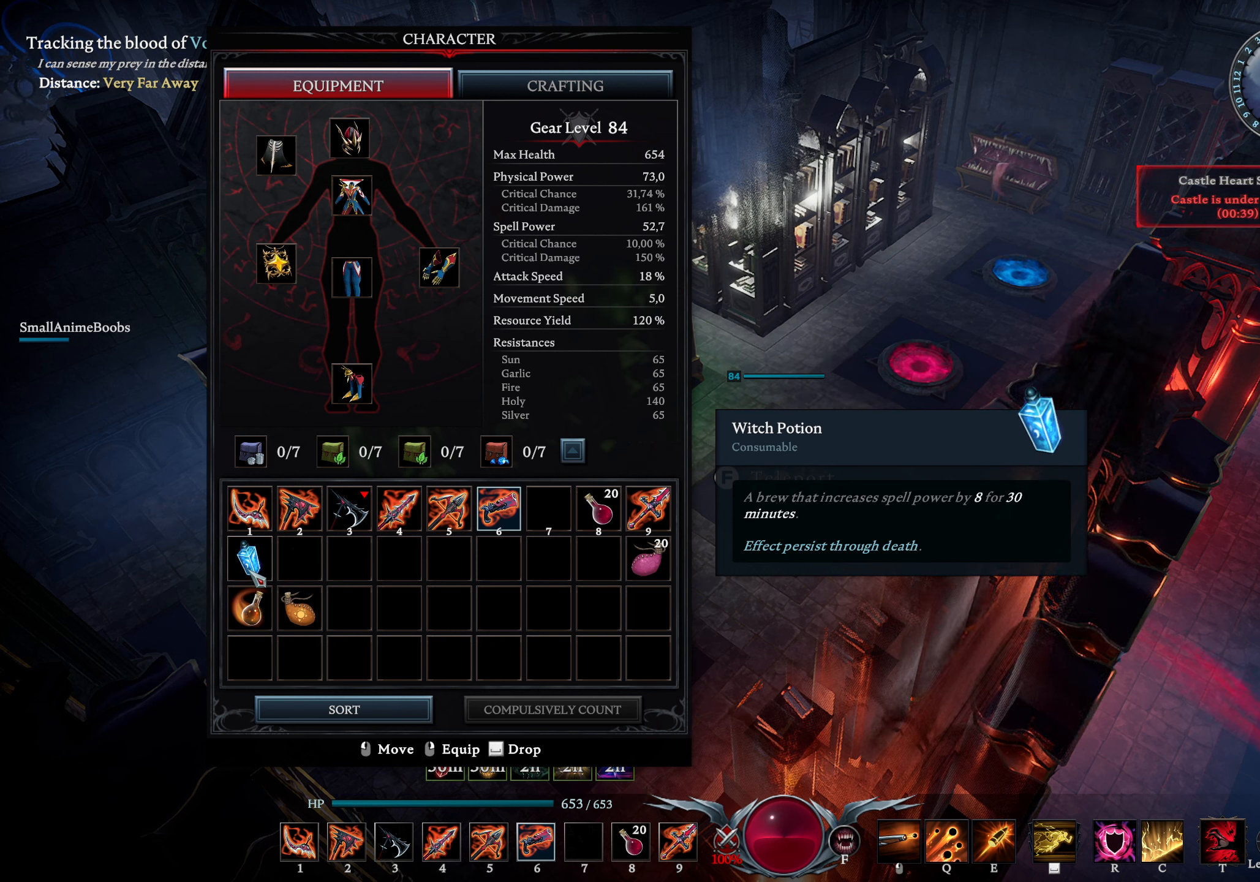
{"buttons": [], "left_stick": "center", "right_stick": "center", "events": [[150, "right_stick", "down-right"], [317, "right_stick", "center"]]}
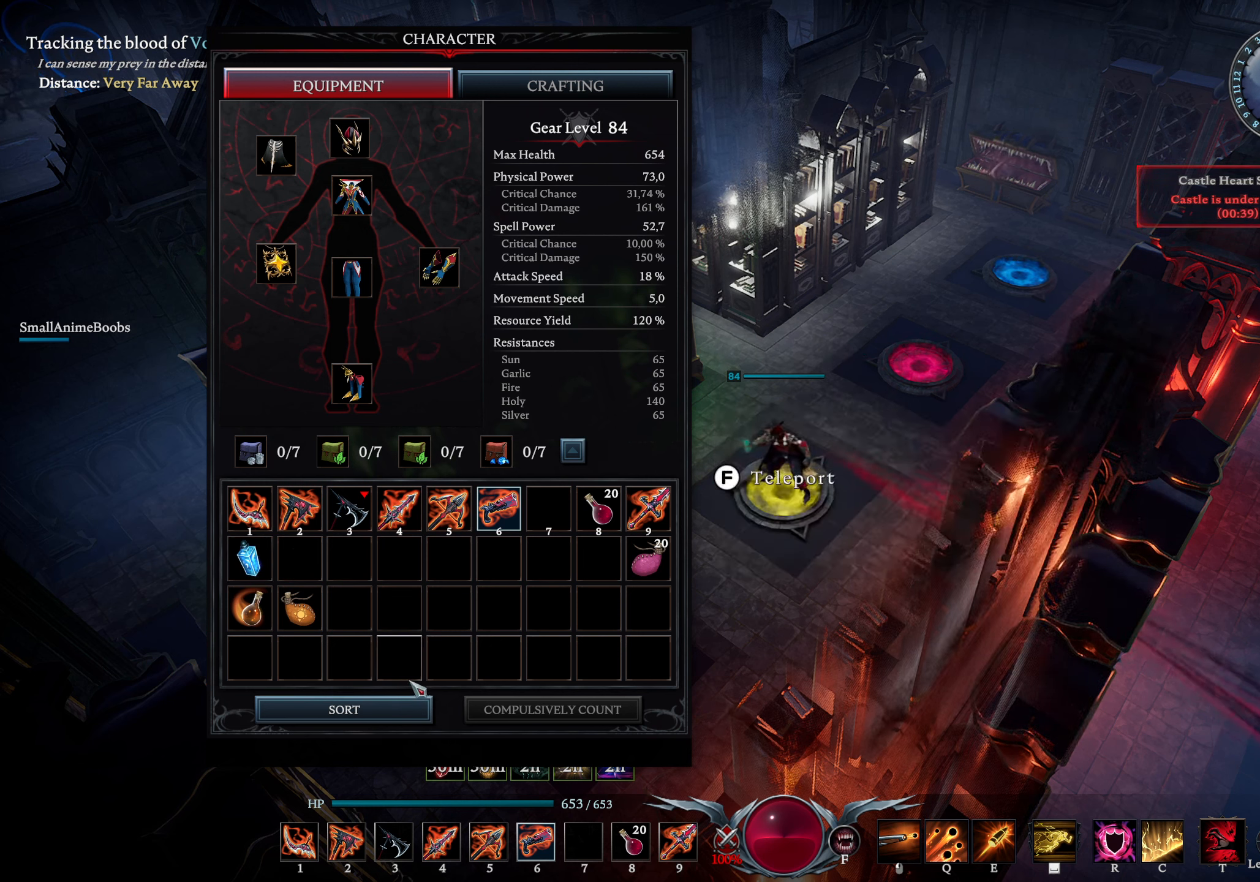
{"buttons": [], "left_stick": "center", "right_stick": "center", "events": [[17, "right_stick", "up-left"], [167, "right_stick", "center"], [333, "right_stick", "left"], [417, "right_stick", "center"]]}
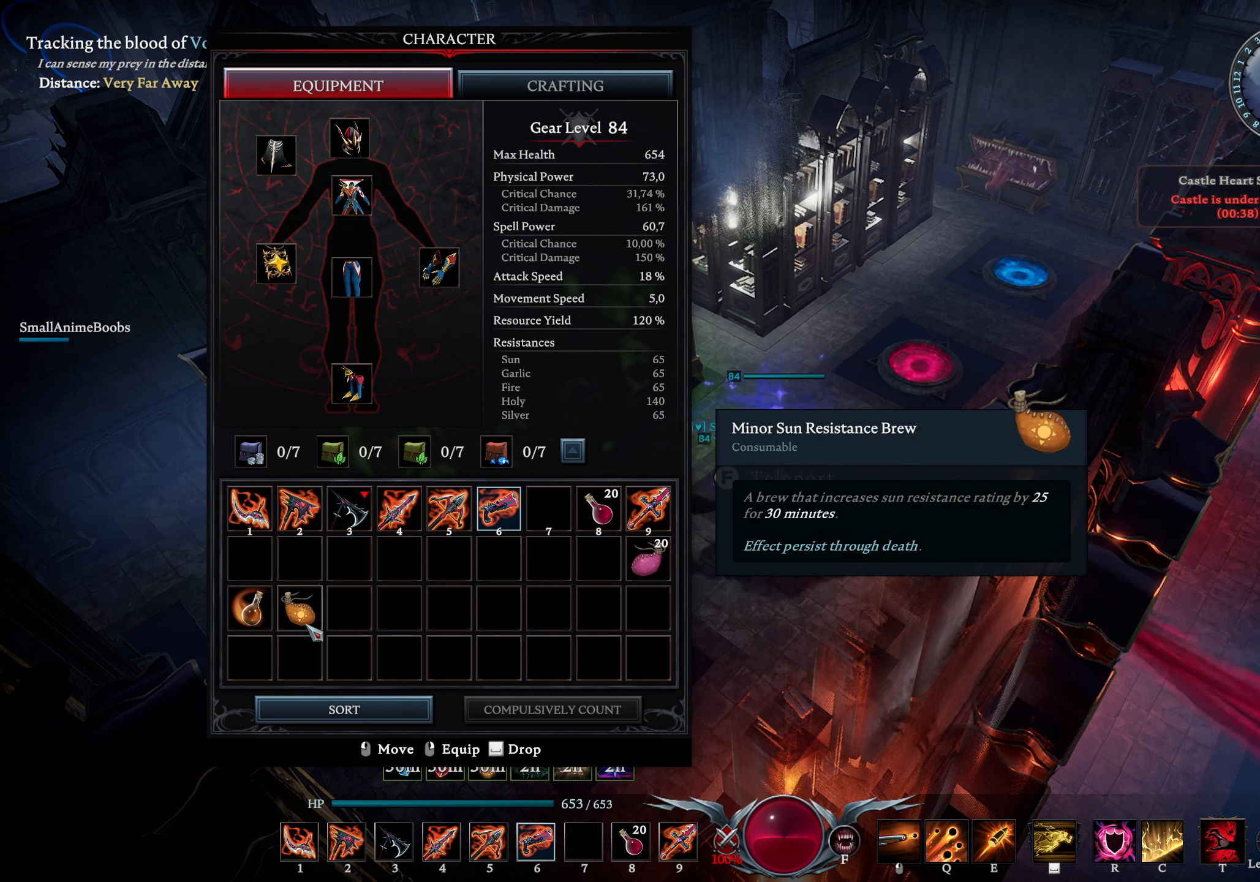
{"buttons": ["L2"], "left_stick": "center", "right_stick": "center", "events": [[450, "L2", "down"]]}